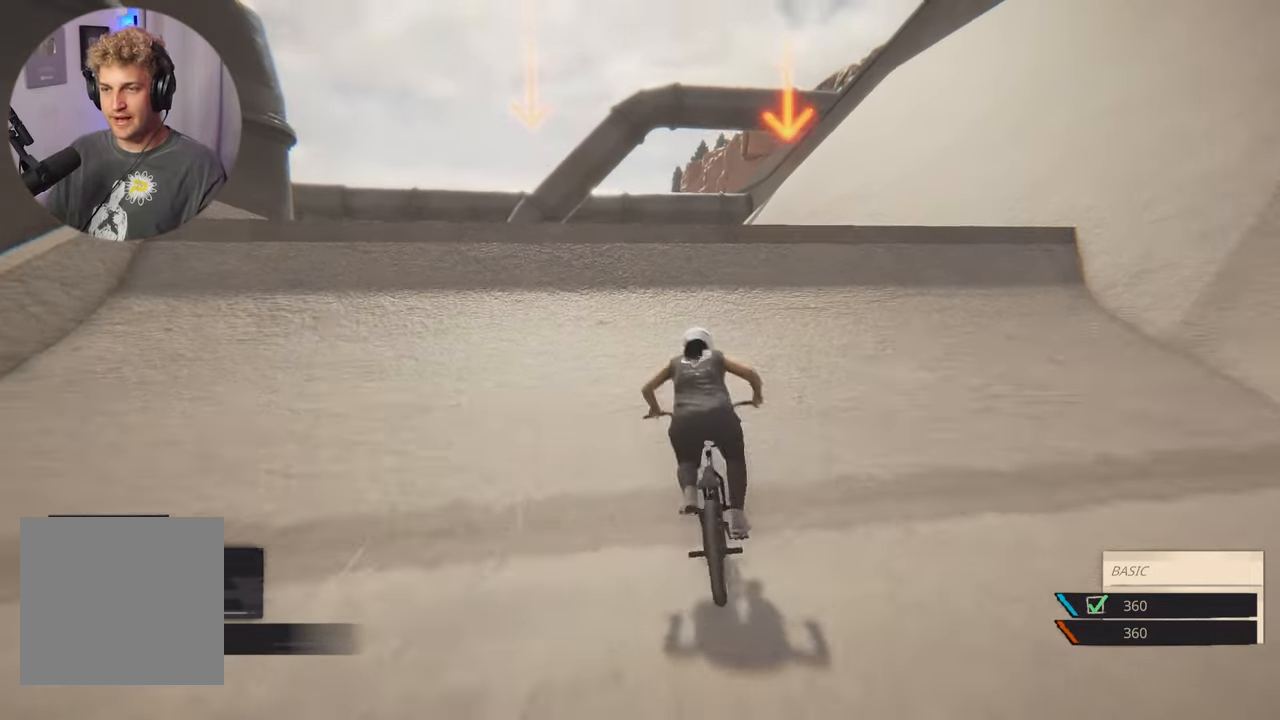
Gameplay with a controller (Xbox layout); each line is a JSON object with the inputs held at the frame after it. "events" lists button and stick changes between this image and that frame as [ms after this image, input, new state], when the widget could be followed in between.
{"buttons": [], "left_stick": "center", "right_stick": "up", "events": [[33, "A", "up"], [133, "right_stick", "down"], [500, "right_stick", "up"]]}
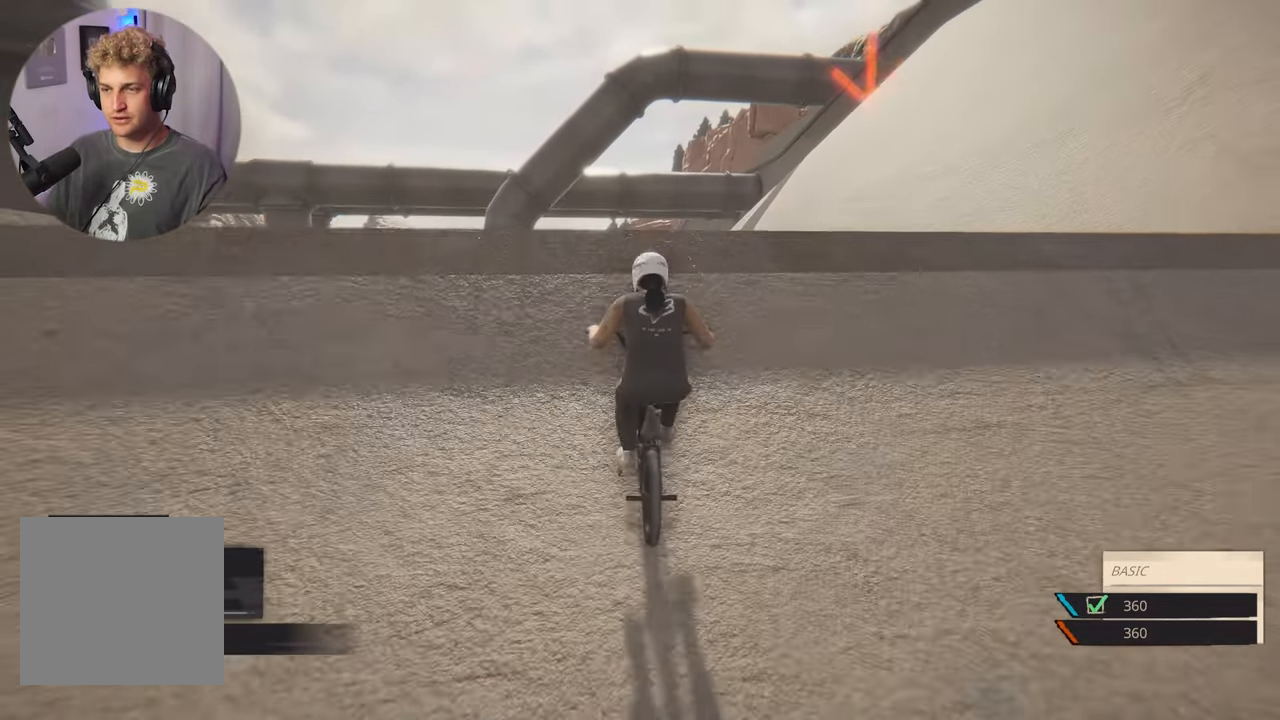
{"buttons": [], "left_stick": "left", "right_stick": "down-left", "events": [[50, "right_stick", "center"], [100, "left_stick", "left"], [183, "right_stick", "down-left"]]}
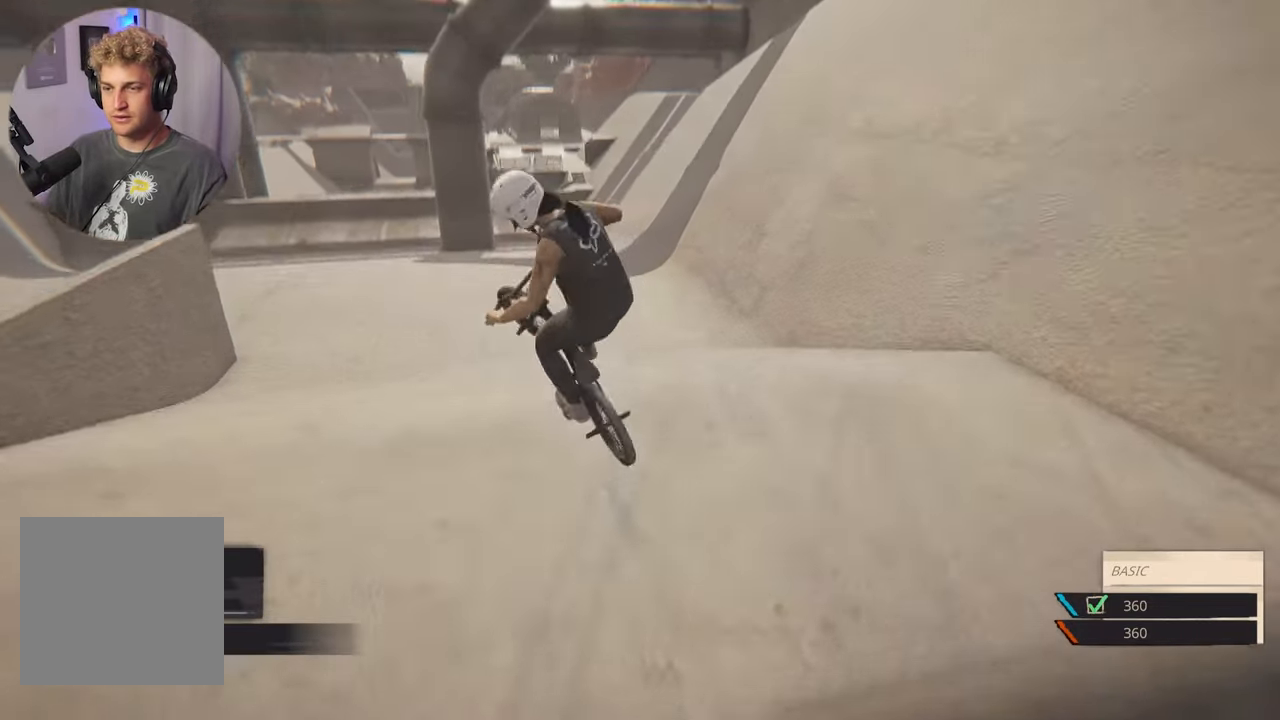
{"buttons": [], "left_stick": "center", "right_stick": "center", "events": [[350, "right_stick", "center"], [367, "left_stick", "center"]]}
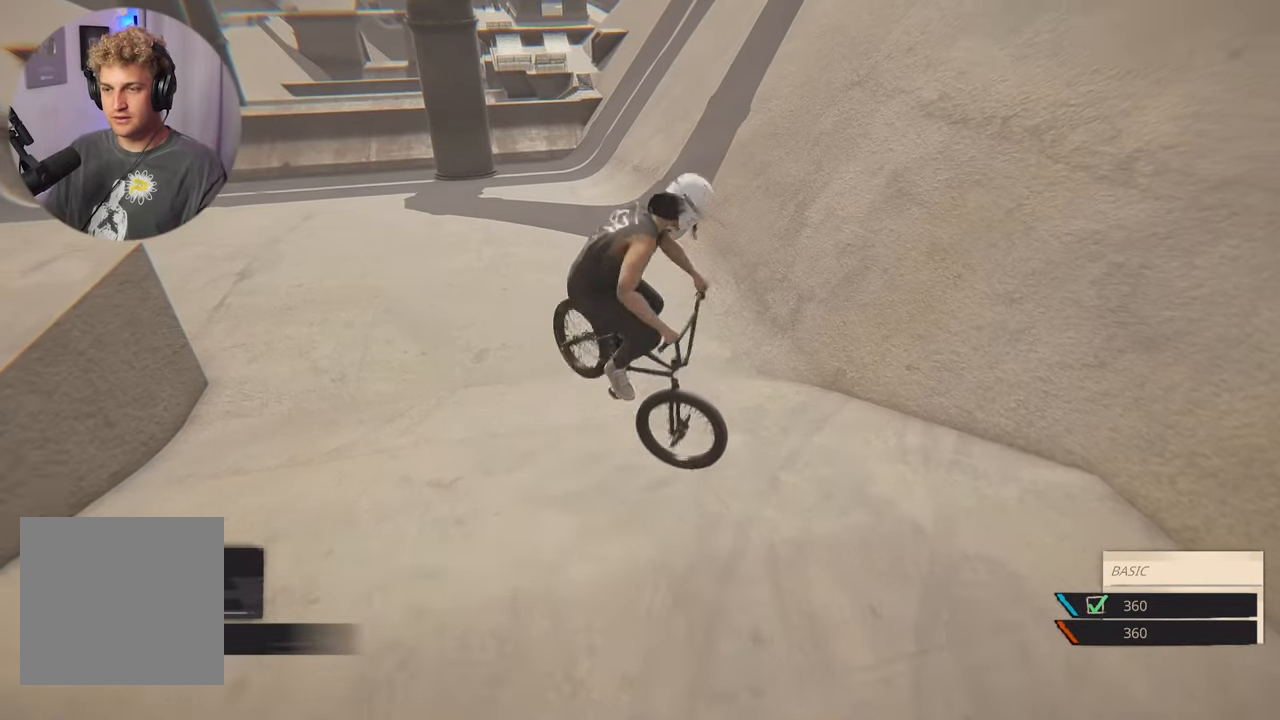
{"buttons": [], "left_stick": "left", "right_stick": "left", "events": [[400, "left_stick", "left"], [400, "right_stick", "left"]]}
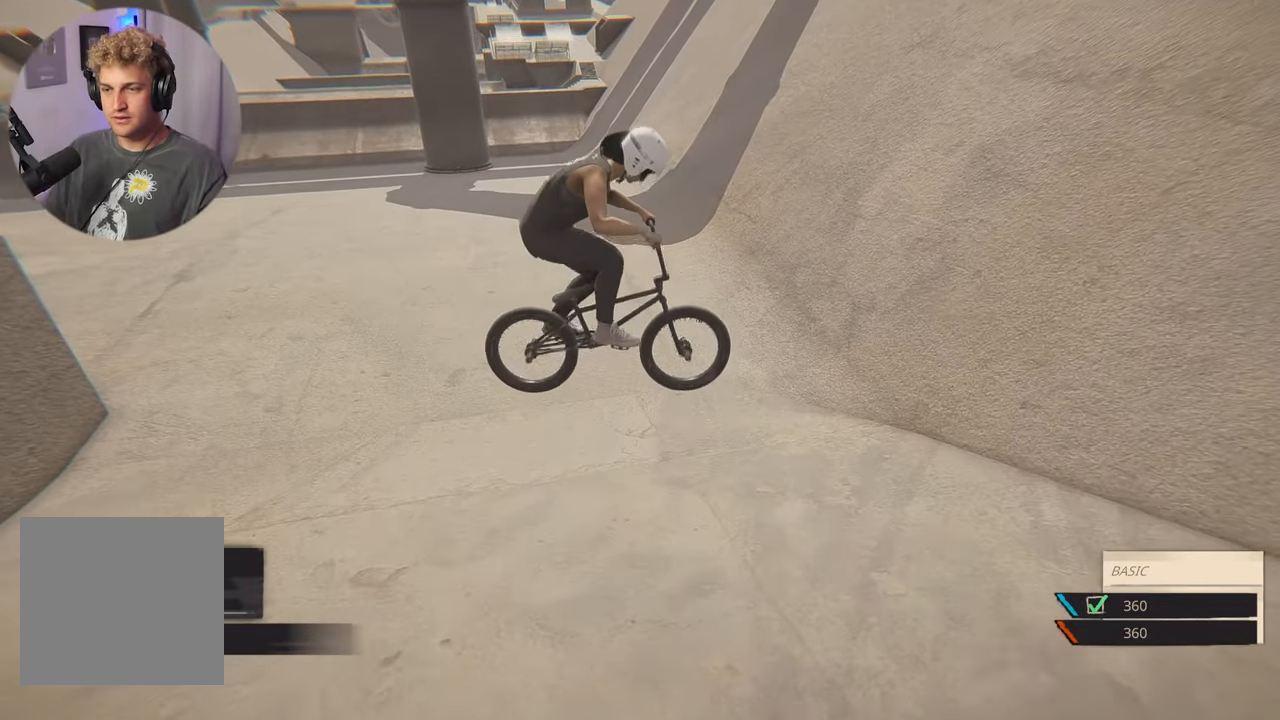
{"buttons": [], "left_stick": "center", "right_stick": "center", "events": [[450, "right_stick", "center"], [500, "left_stick", "center"]]}
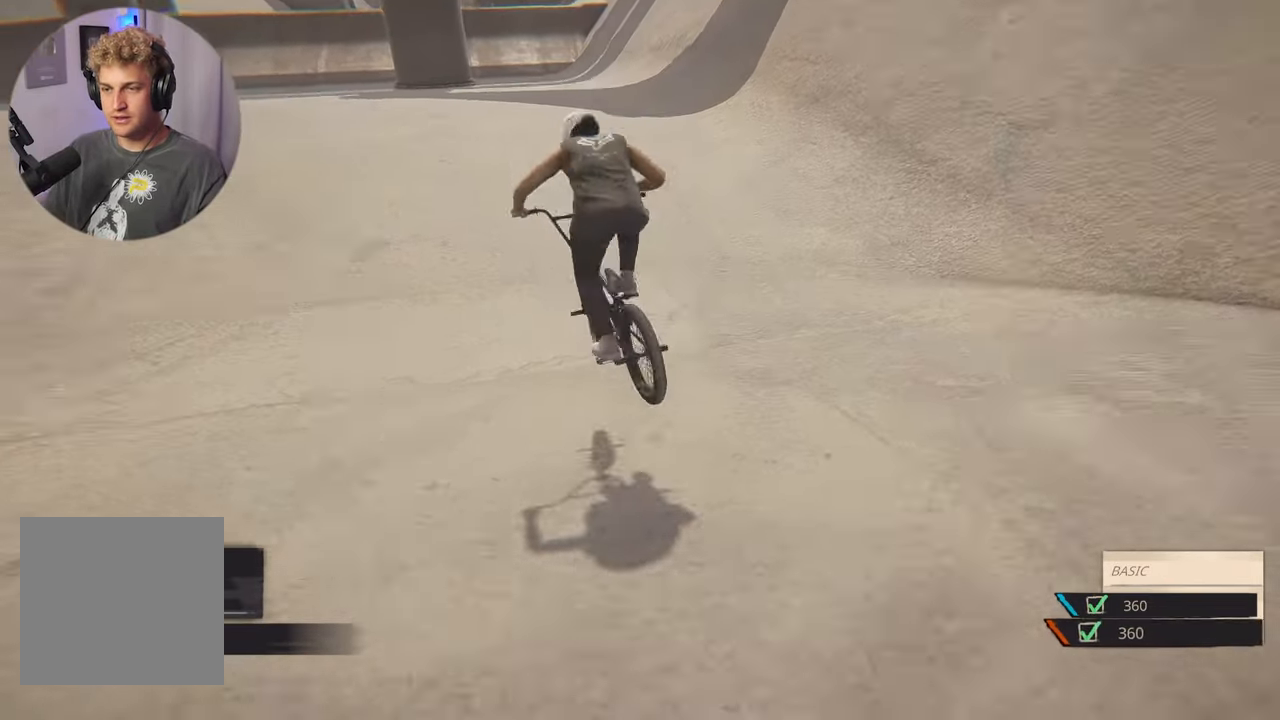
{"buttons": ["A"], "left_stick": "right", "right_stick": "center", "events": [[167, "A", "down"], [300, "left_stick", "right"]]}
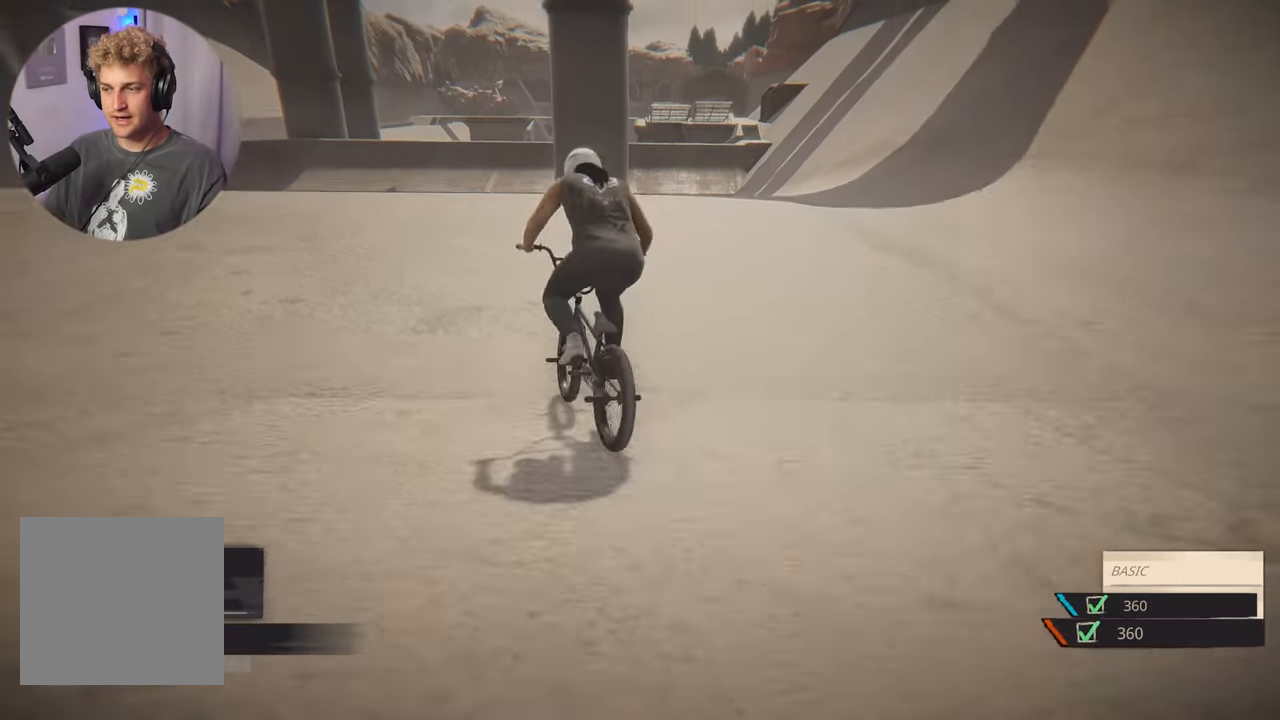
{"buttons": [], "left_stick": "center", "right_stick": "center", "events": [[100, "left_stick", "center"], [117, "A", "up"]]}
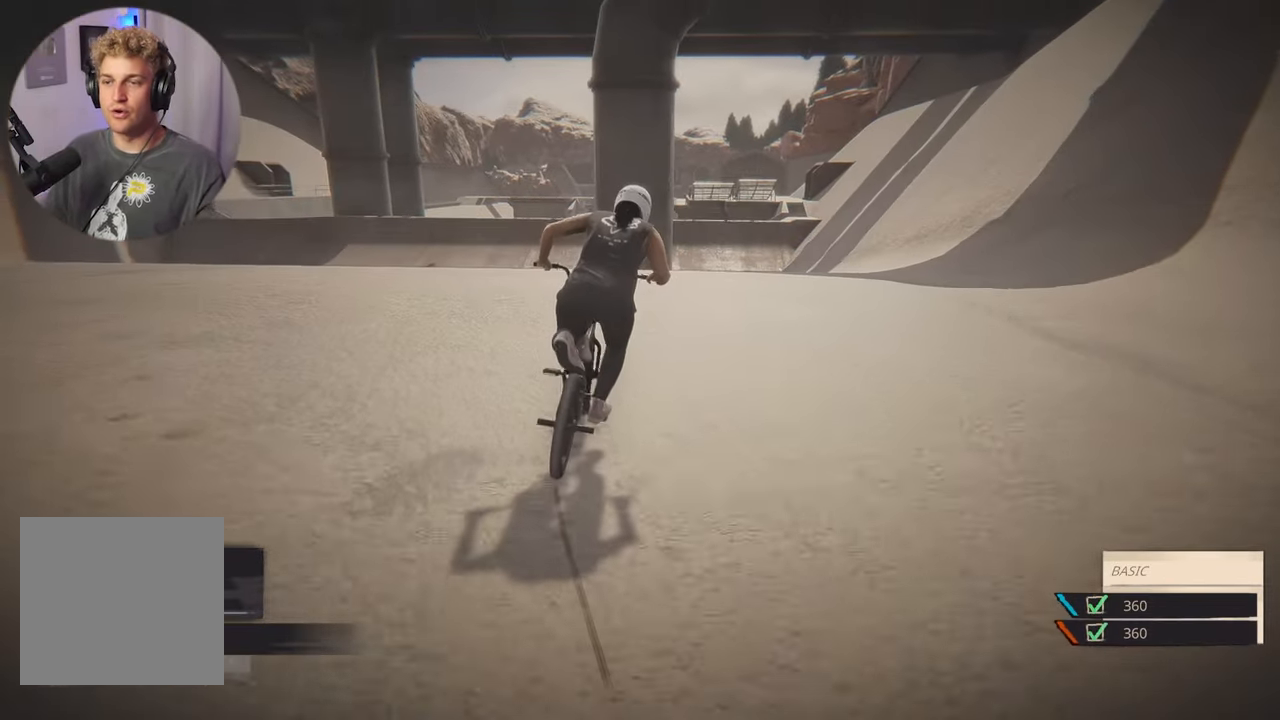
{"buttons": [], "left_stick": "center", "right_stick": "center", "events": []}
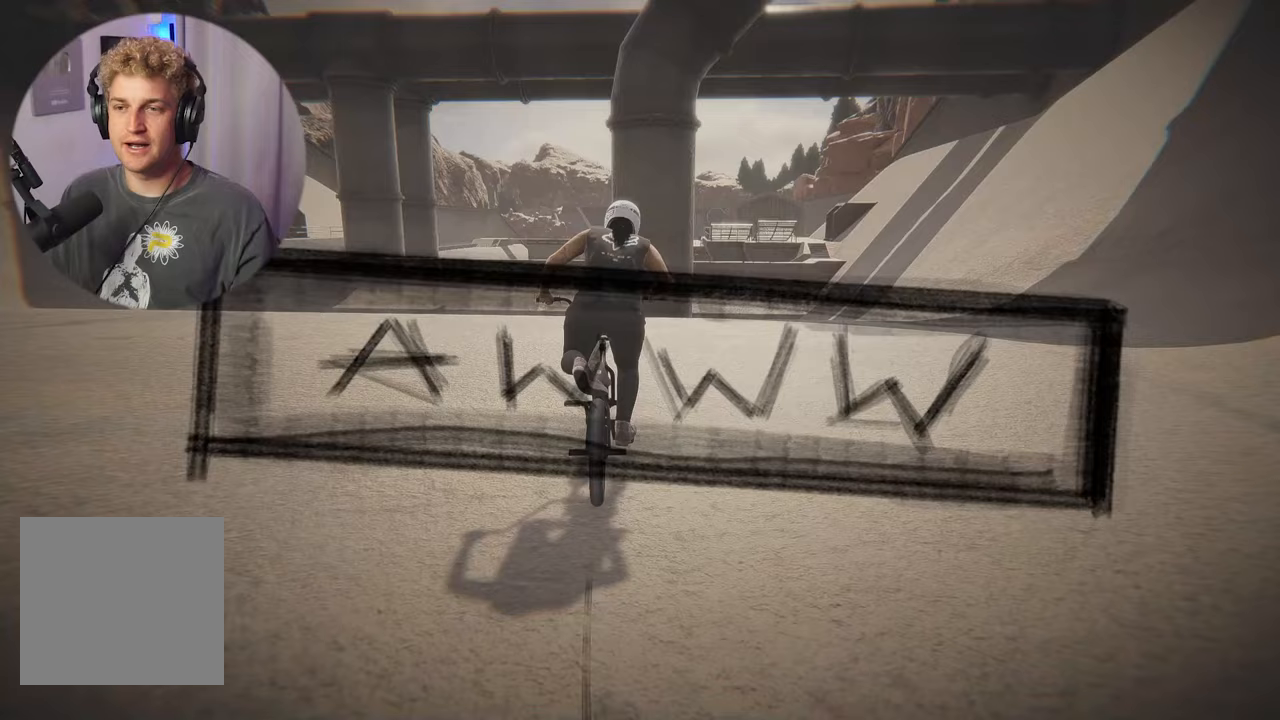
{"buttons": [], "left_stick": "center", "right_stick": "center", "events": []}
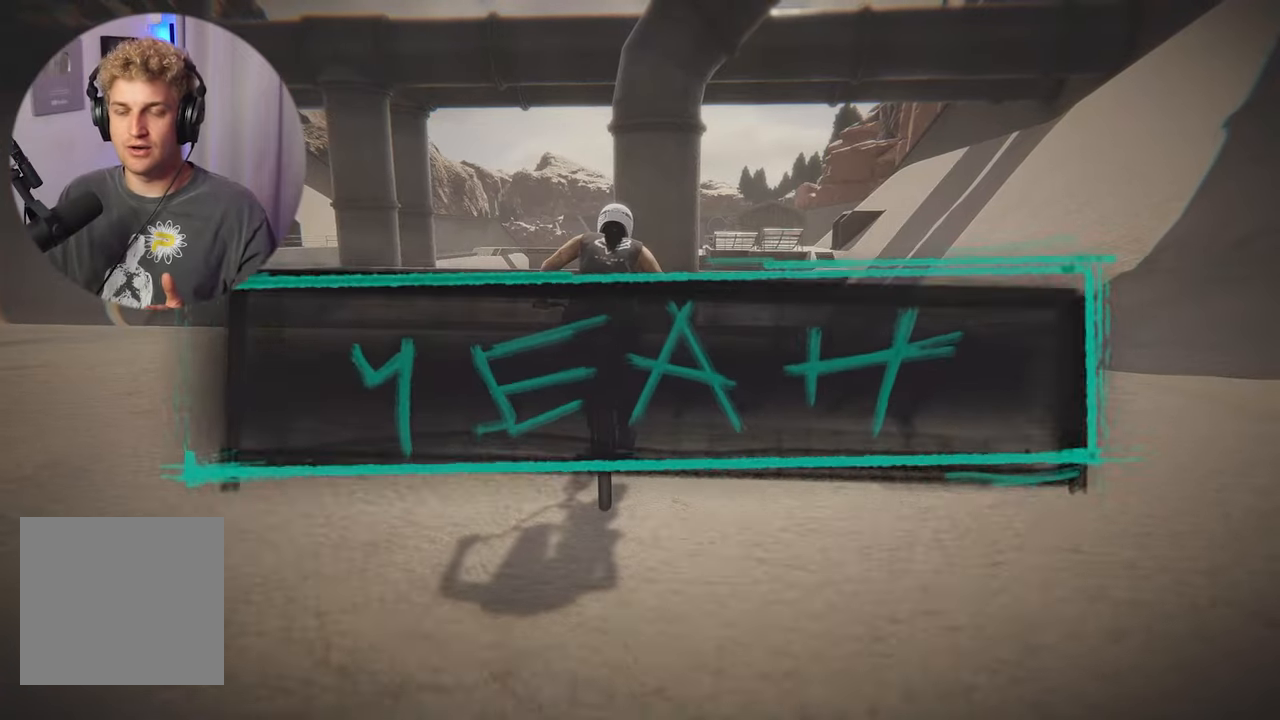
{"buttons": [], "left_stick": "center", "right_stick": "center", "events": []}
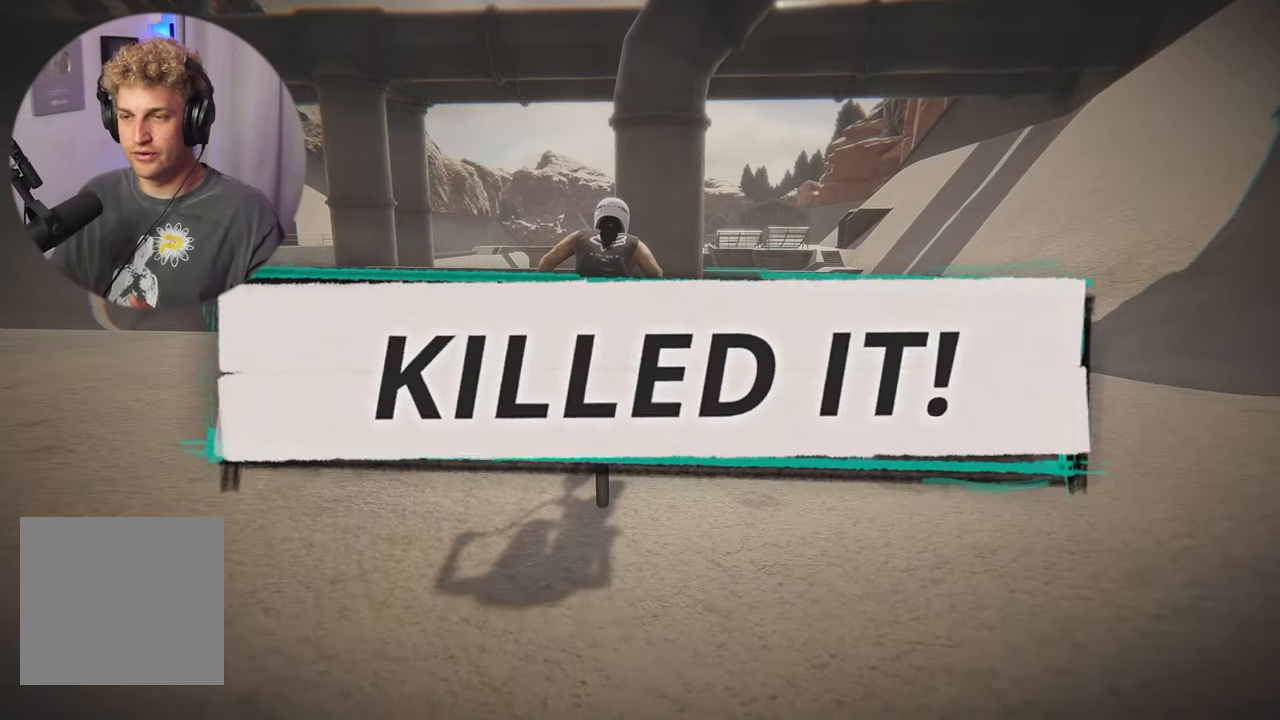
{"buttons": [], "left_stick": "center", "right_stick": "center", "events": []}
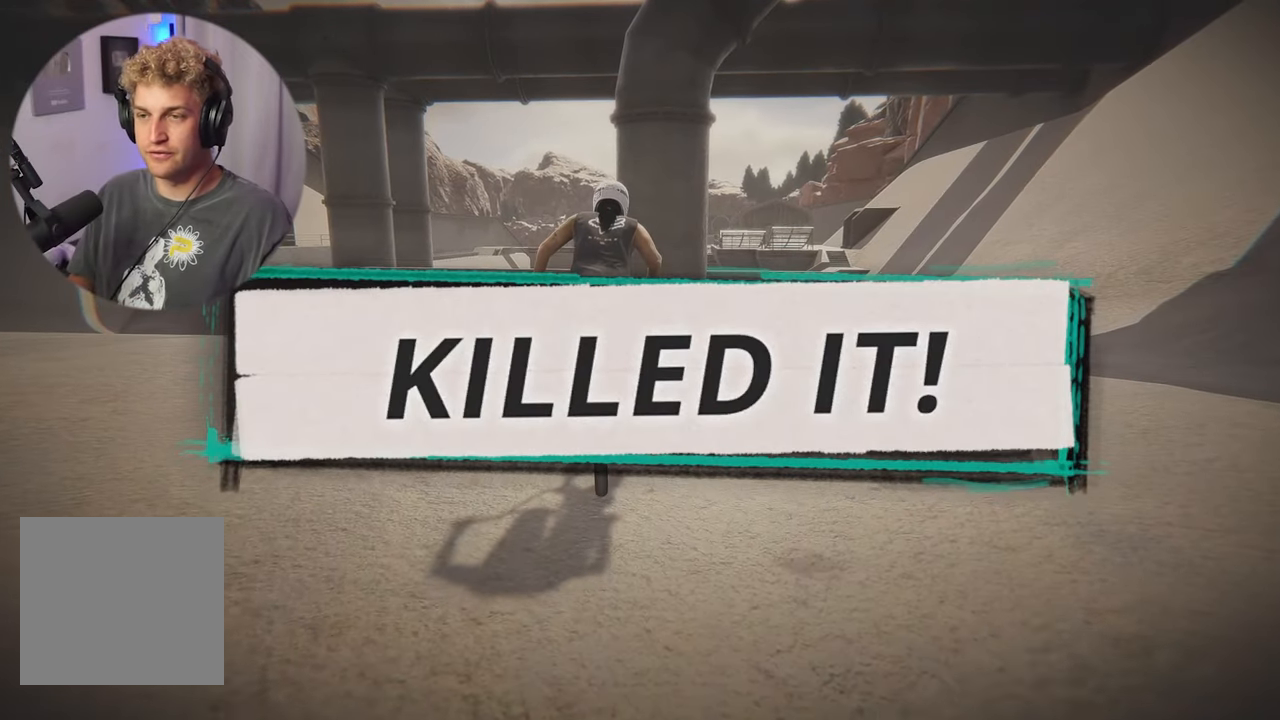
{"buttons": [], "left_stick": "center", "right_stick": "center", "events": []}
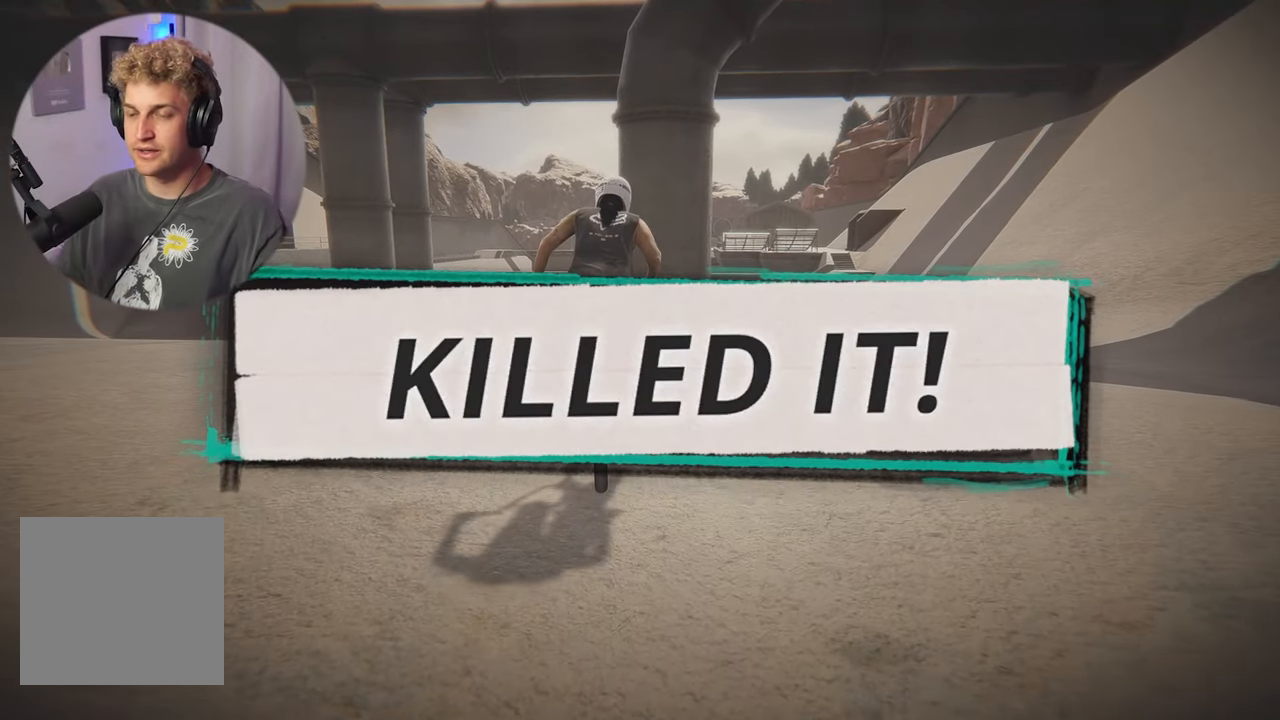
{"buttons": [], "left_stick": "center", "right_stick": "up-right", "events": [[200, "left_stick", "up-left"], [317, "right_stick", "up"], [383, "left_stick", "center"], [433, "right_stick", "up-right"]]}
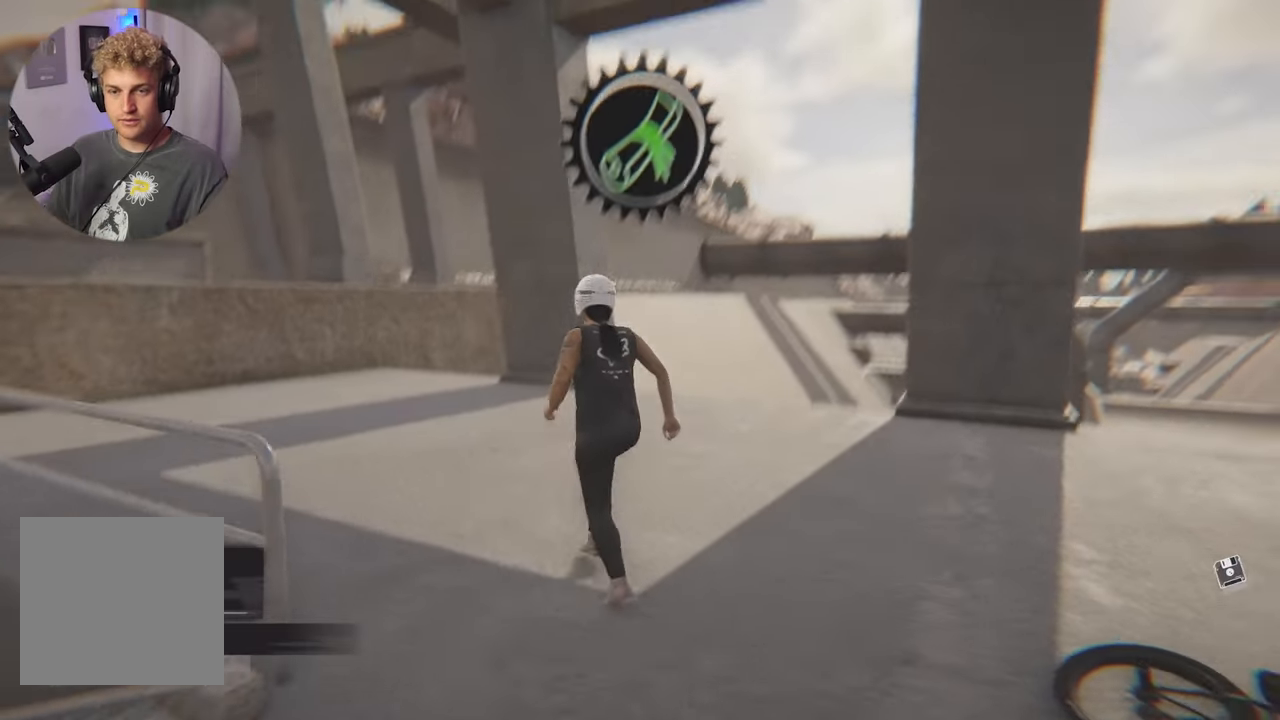
{"buttons": [], "left_stick": "center", "right_stick": "center", "events": [[50, "right_stick", "center"], [67, "left_stick", "up"], [233, "right_stick", "down"], [417, "right_stick", "center"], [467, "left_stick", "center"]]}
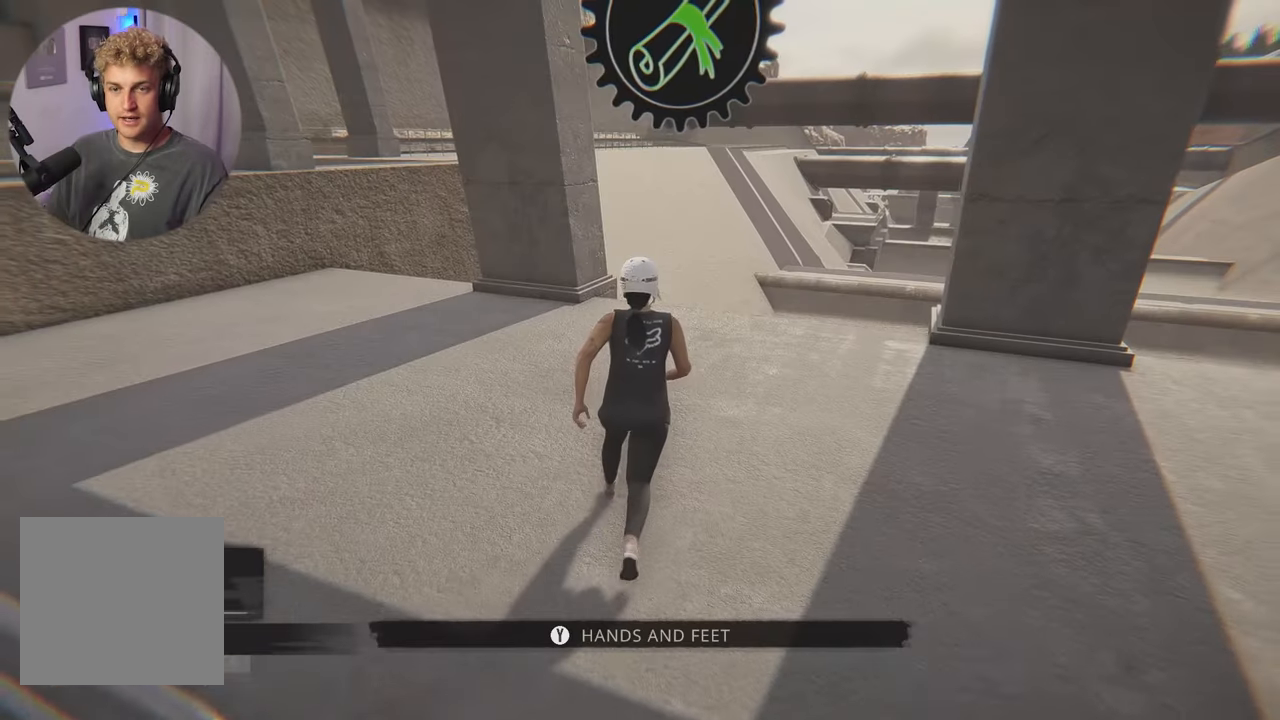
{"buttons": [], "left_stick": "center", "right_stick": "center", "events": []}
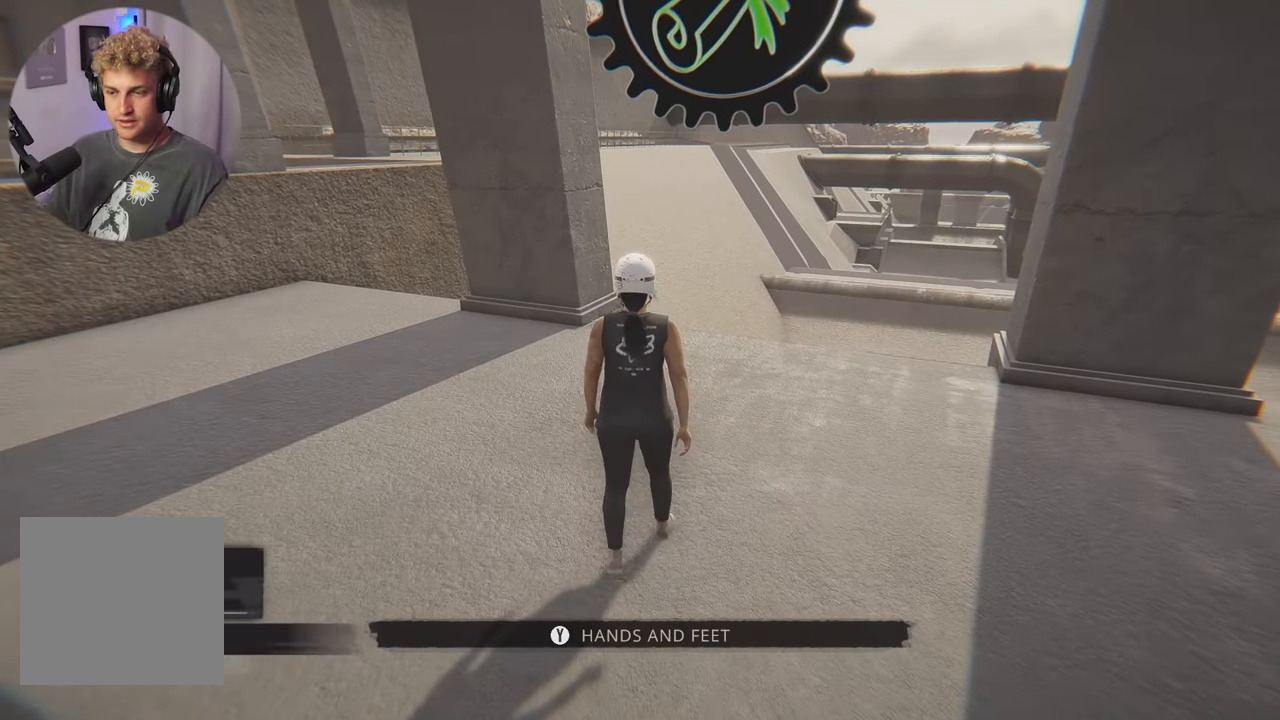
{"buttons": [], "left_stick": "center", "right_stick": "center", "events": []}
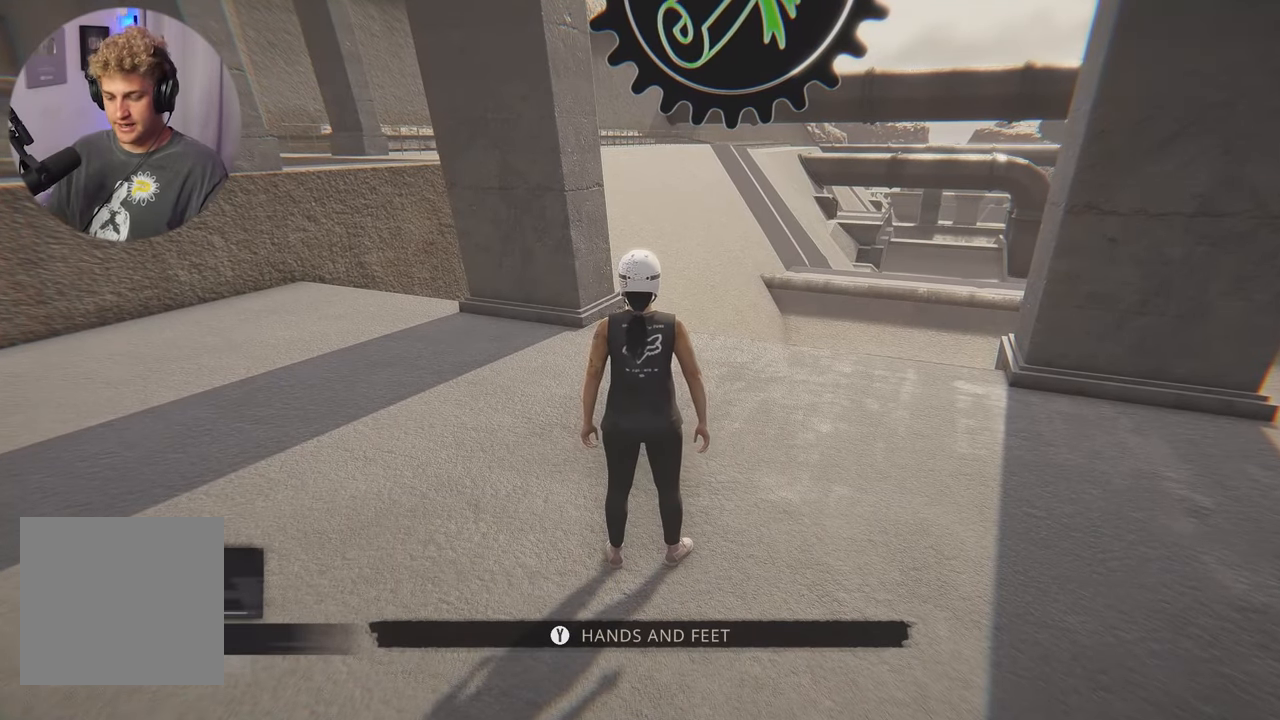
{"buttons": [], "left_stick": "center", "right_stick": "center", "events": []}
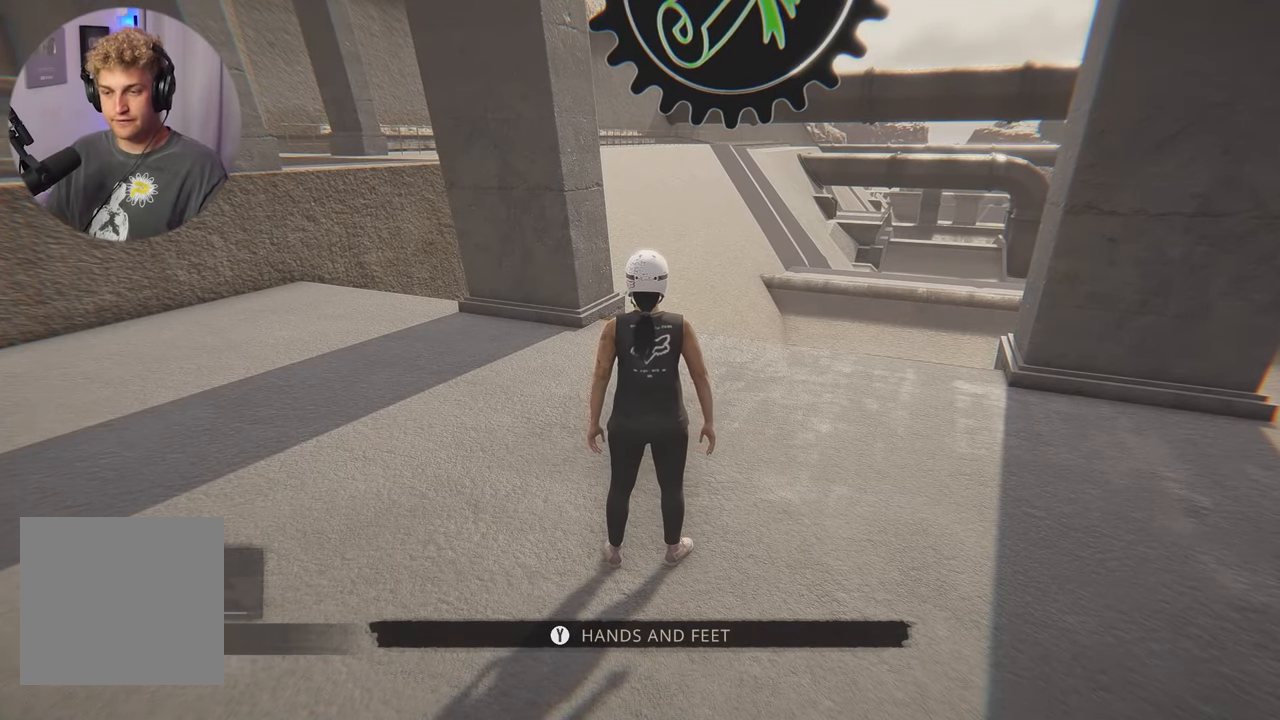
{"buttons": [], "left_stick": "center", "right_stick": "center", "events": [[283, "Y", "down"], [400, "Y", "up"]]}
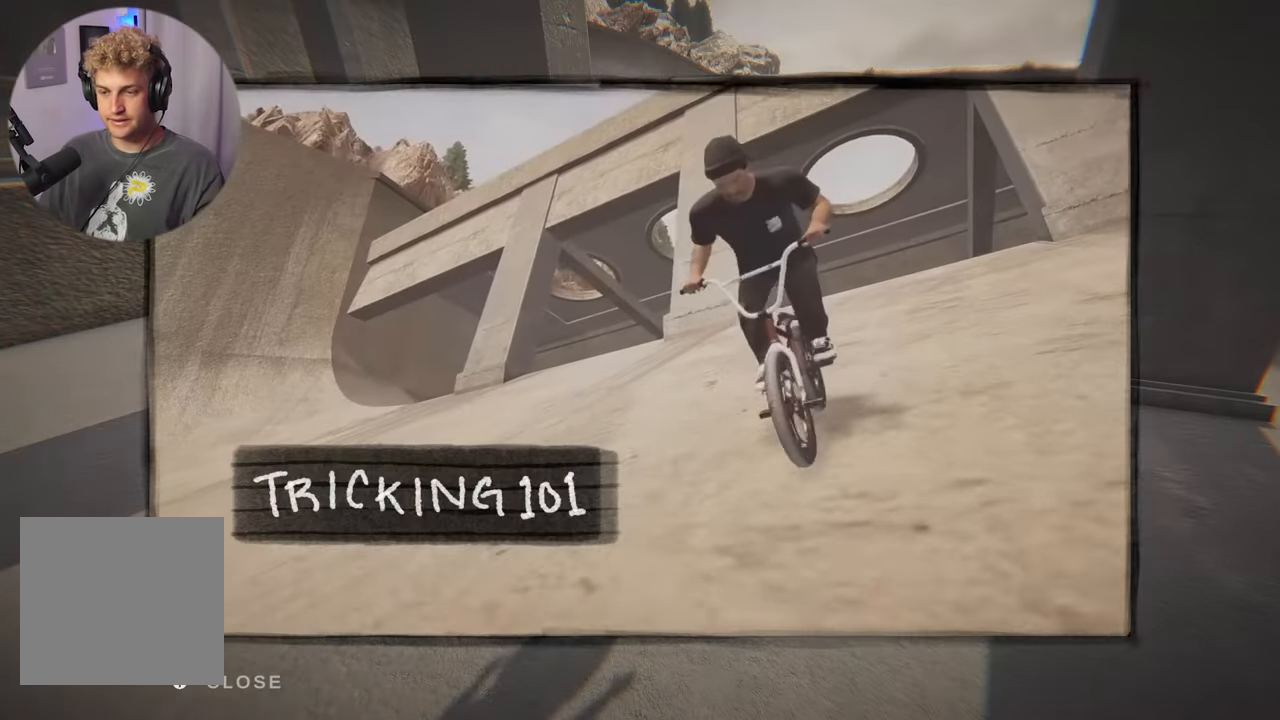
{"buttons": [], "left_stick": "center", "right_stick": "center", "events": []}
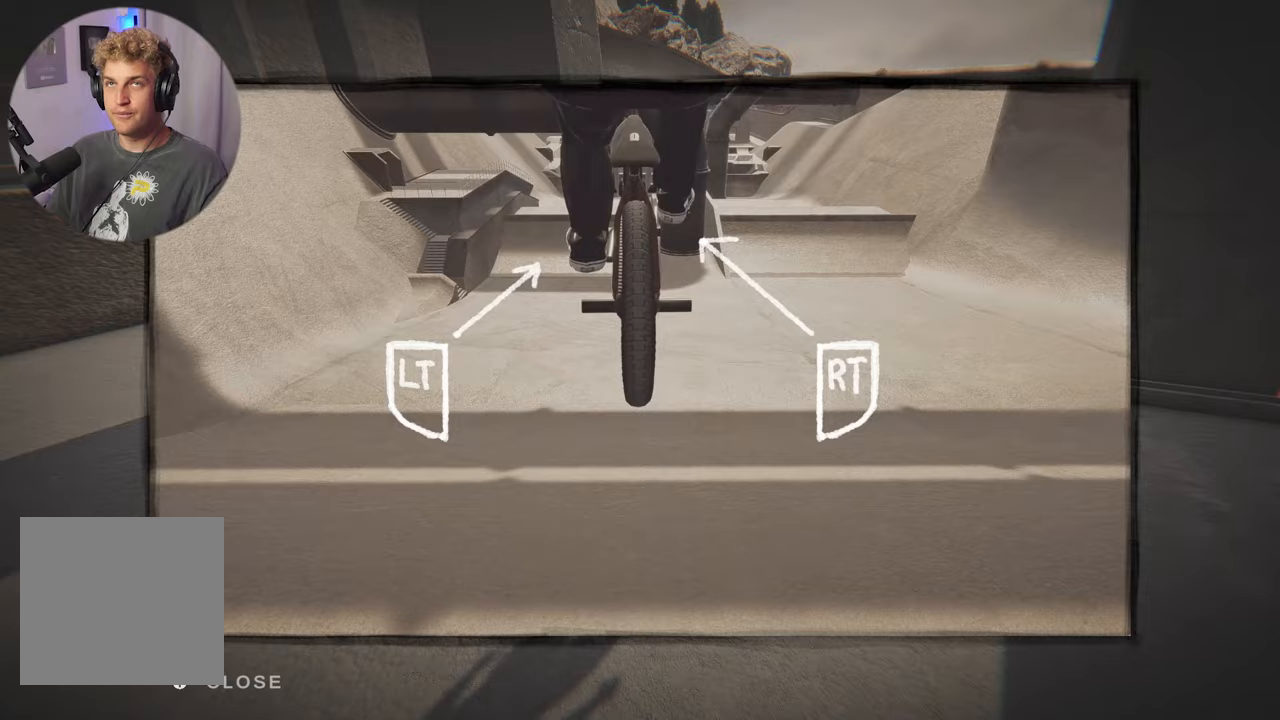
{"buttons": [], "left_stick": "center", "right_stick": "center", "events": []}
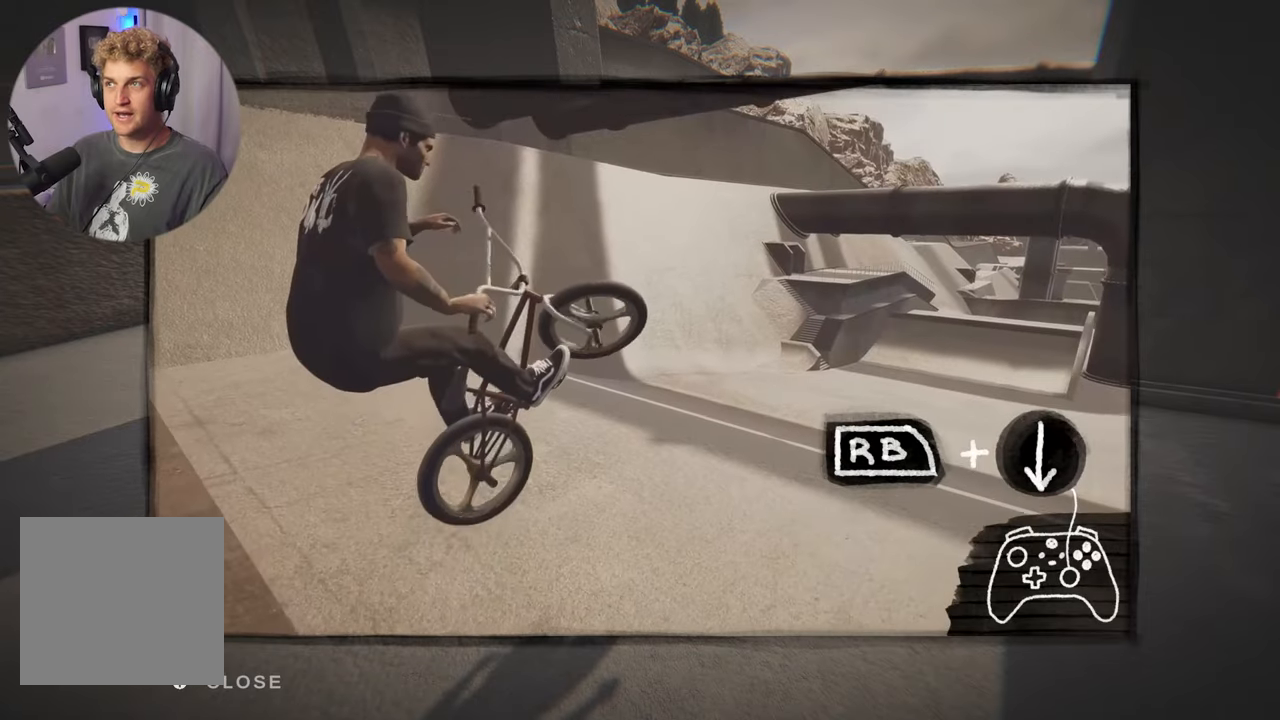
{"buttons": [], "left_stick": "center", "right_stick": "center", "events": []}
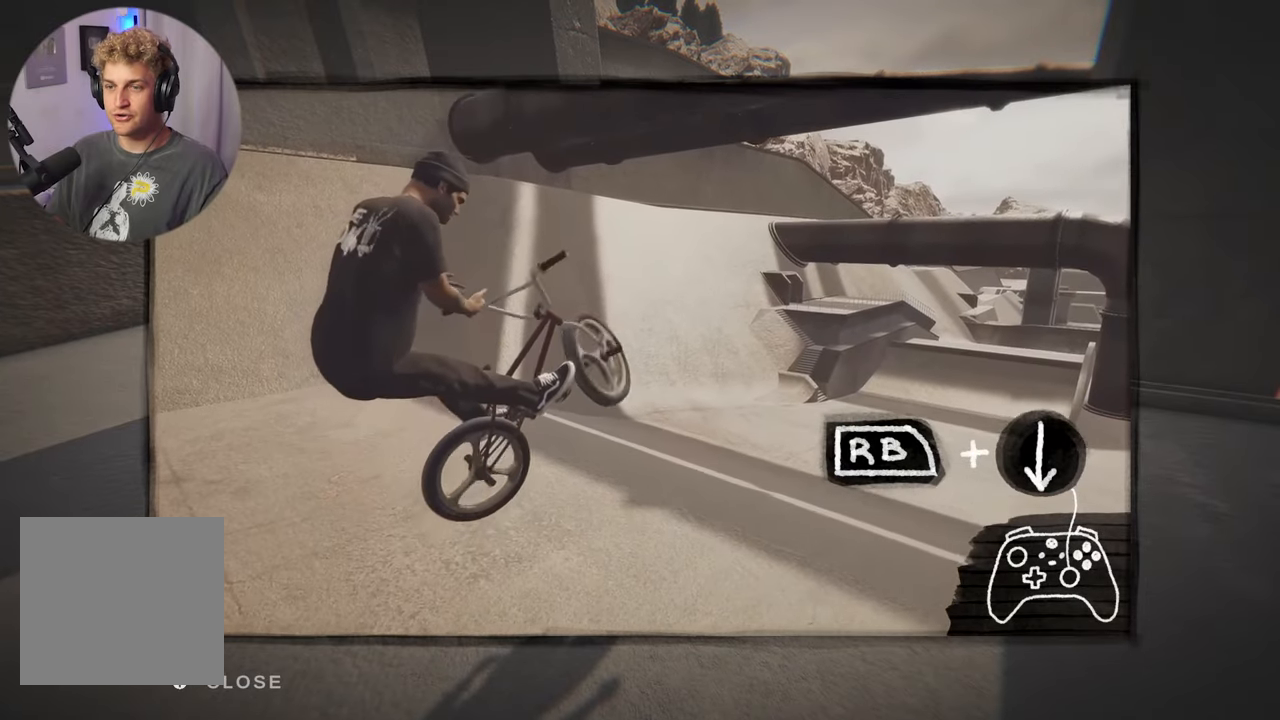
{"buttons": [], "left_stick": "center", "right_stick": "center", "events": []}
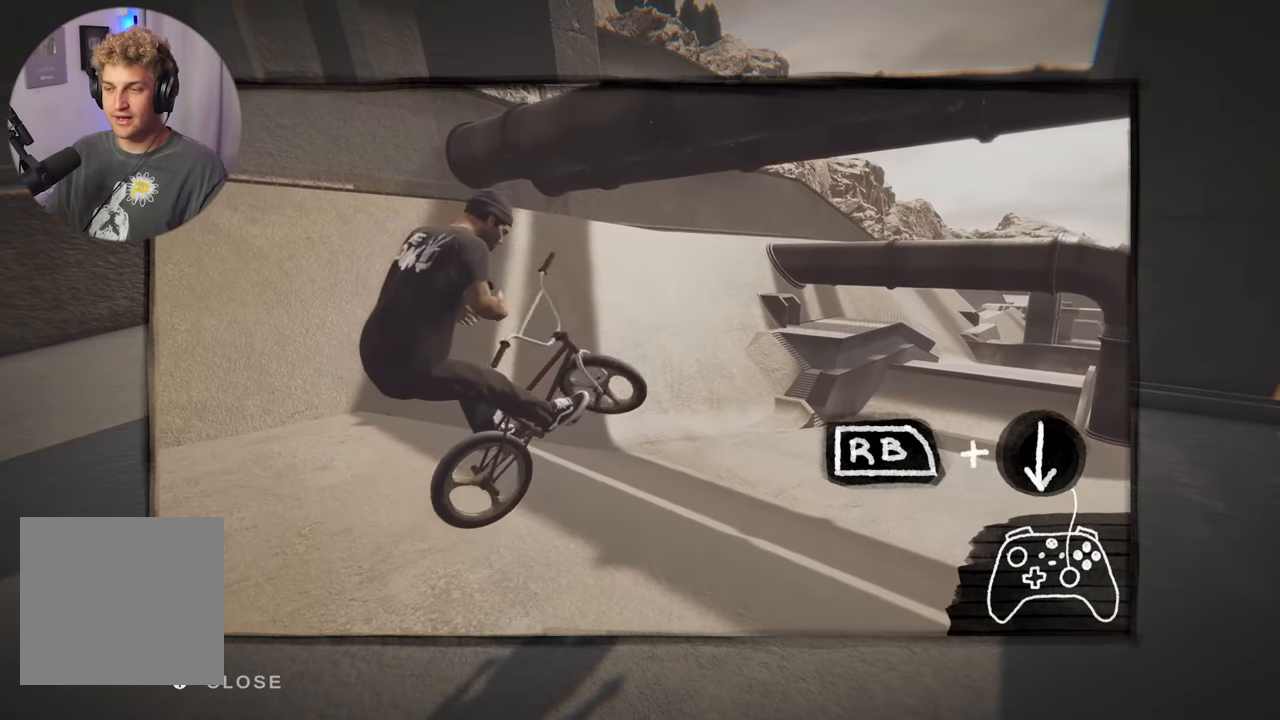
{"buttons": [], "left_stick": "center", "right_stick": "center", "events": []}
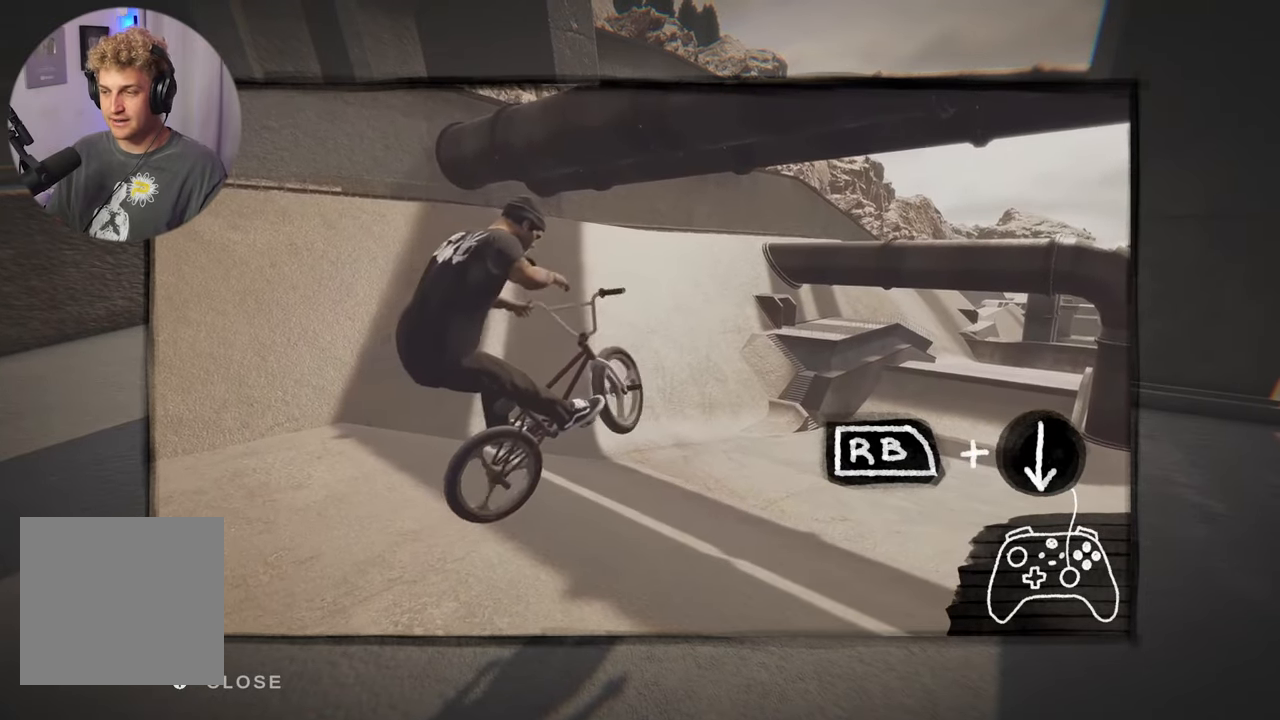
{"buttons": [], "left_stick": "center", "right_stick": "center", "events": []}
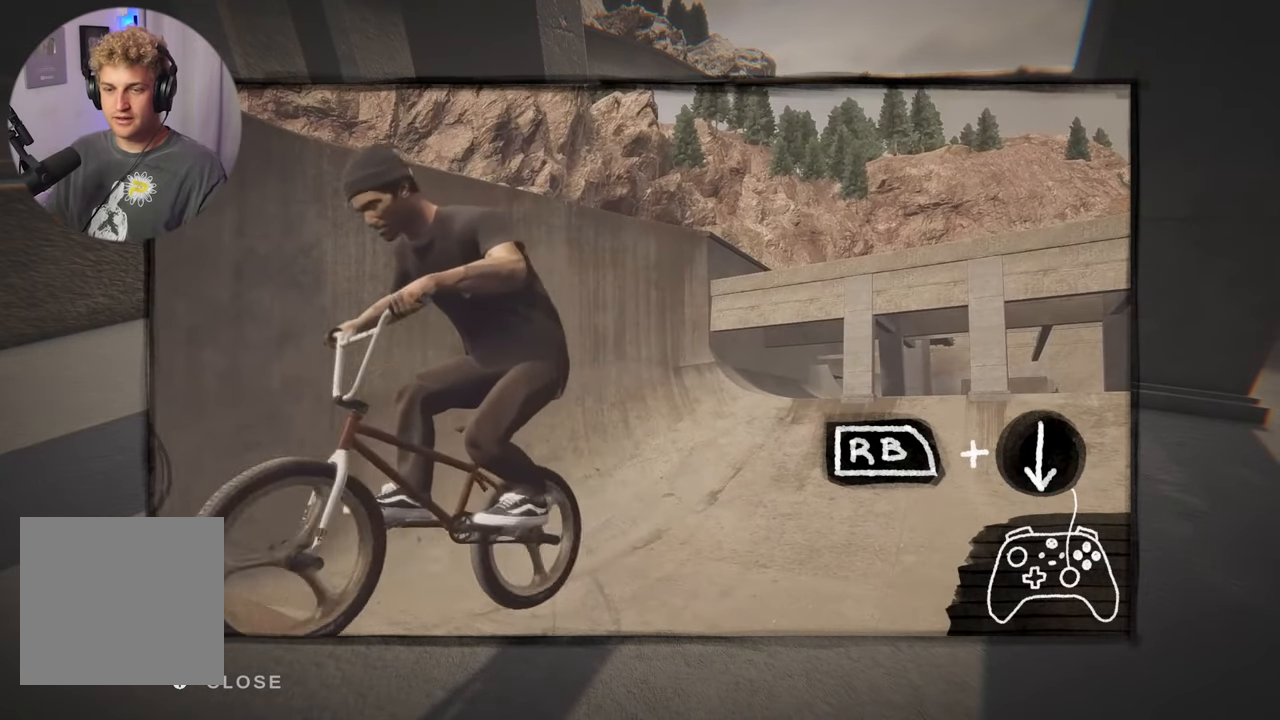
{"buttons": [], "left_stick": "center", "right_stick": "center", "events": [[167, "A", "down"], [267, "A", "up"]]}
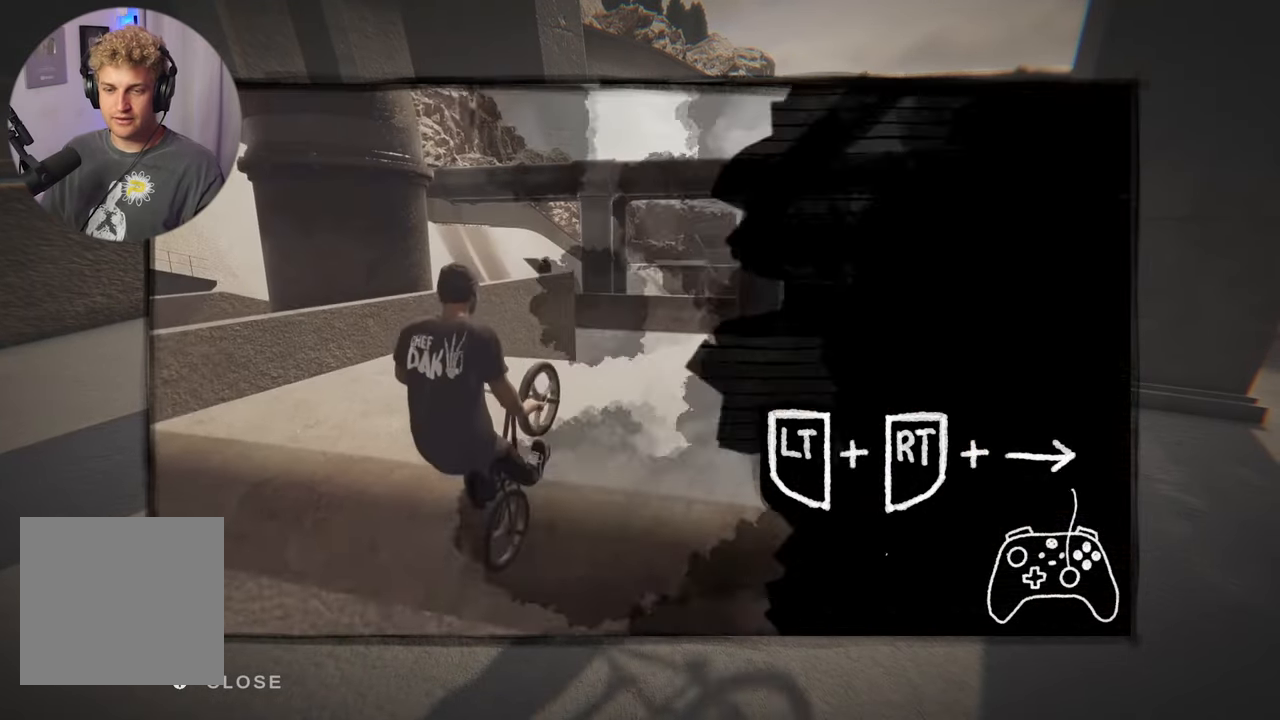
{"buttons": ["Y"], "left_stick": "center", "right_stick": "center", "events": [[333, "Y", "down"]]}
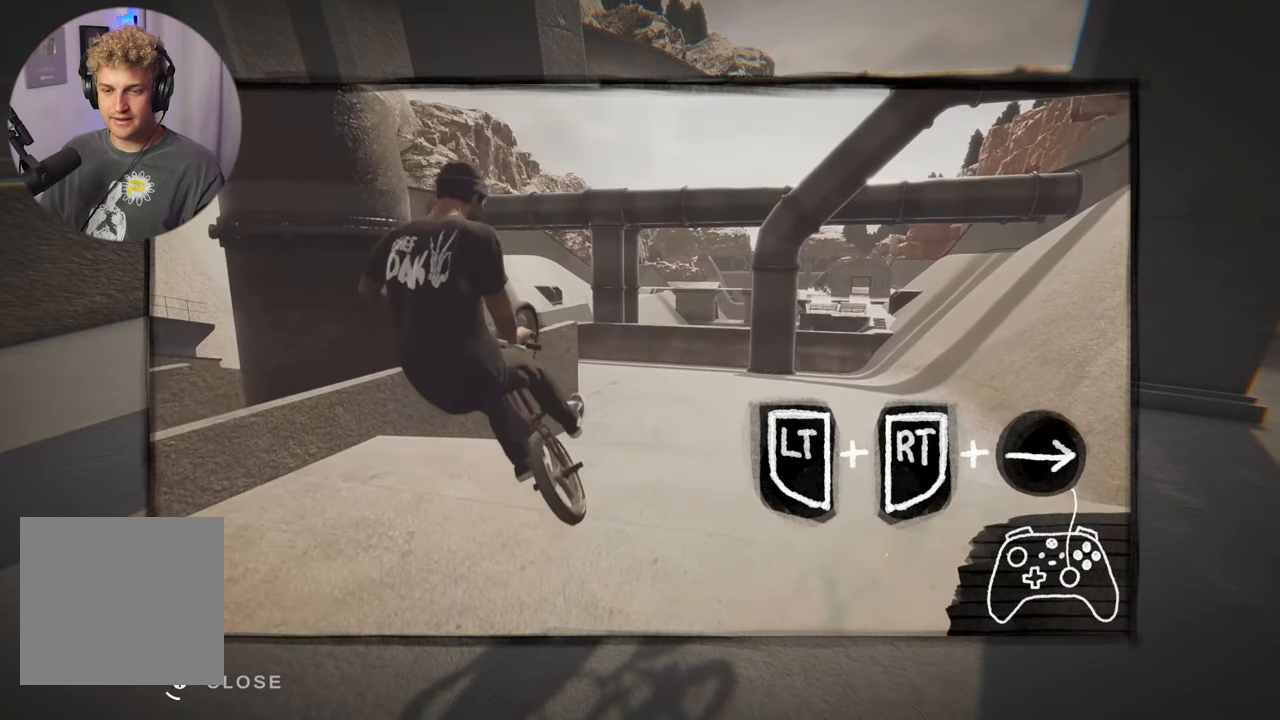
{"buttons": ["Y"], "left_stick": "center", "right_stick": "center", "events": []}
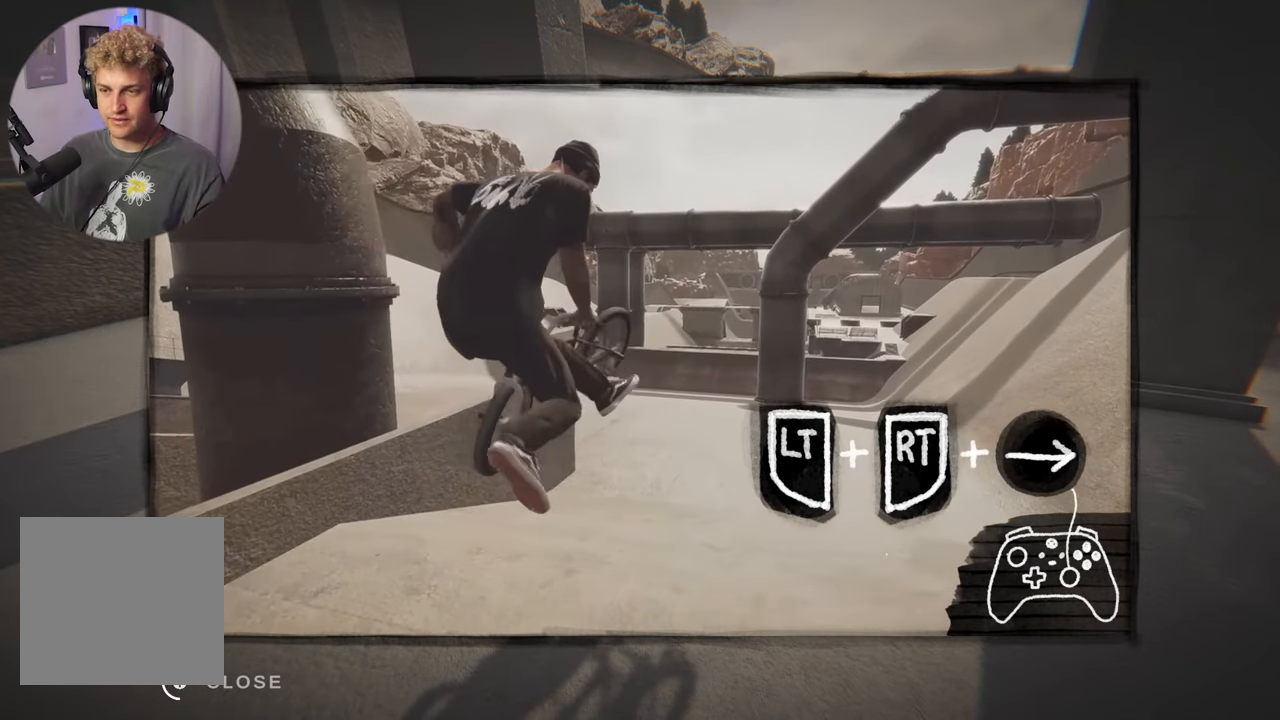
{"buttons": ["Y"], "left_stick": "center", "right_stick": "center", "events": []}